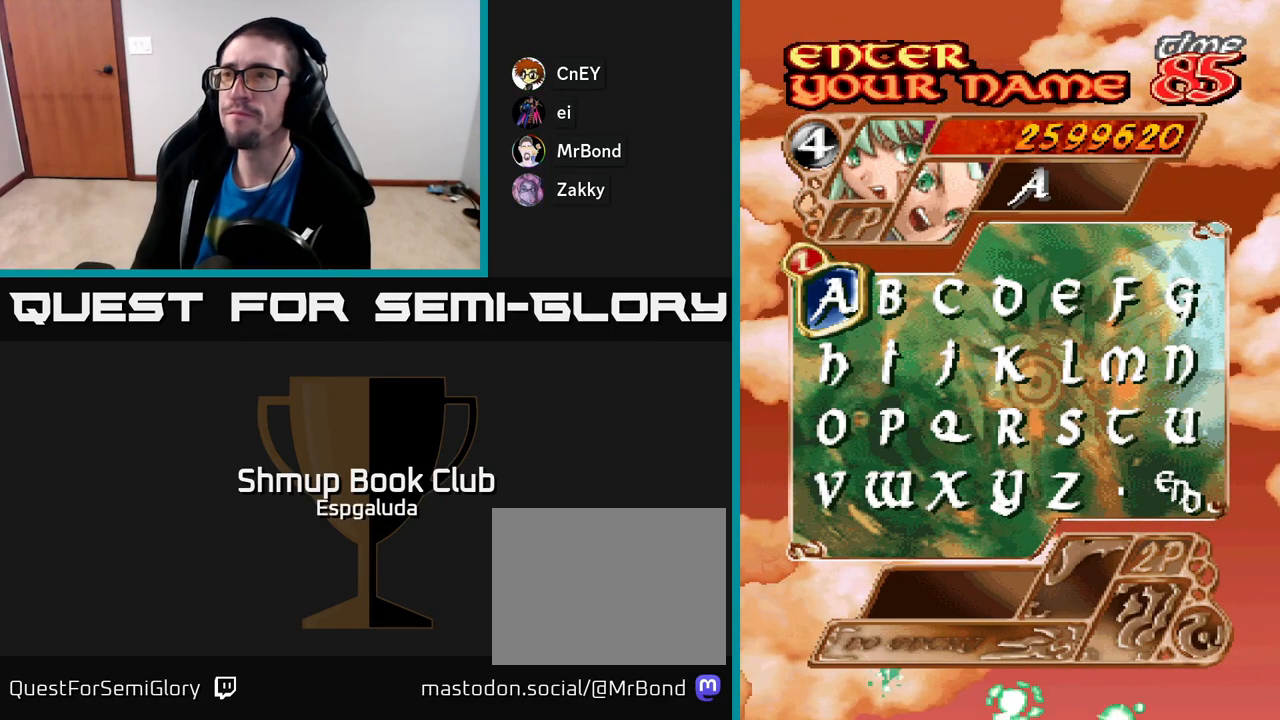
Gameplay with a controller (Xbox layout); each line is a JSON object with the inputs held at the frame after it. "events" lists button and stick changes between this image and that frame as [ms after this image, input, new state], when the widget could be followed in between. Not read: right_stick.
{"buttons": ["A"], "left_stick": "center", "events": [[133, "A", "down"]]}
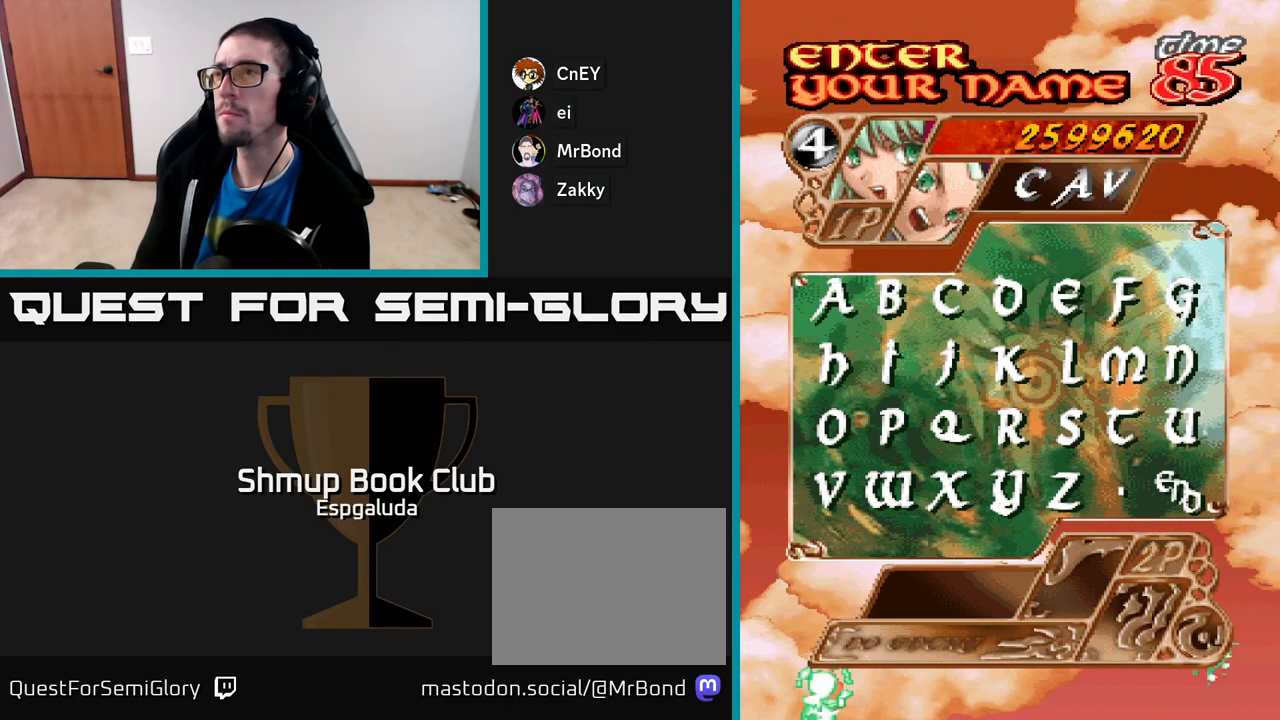
{"buttons": ["A"], "left_stick": "center", "events": []}
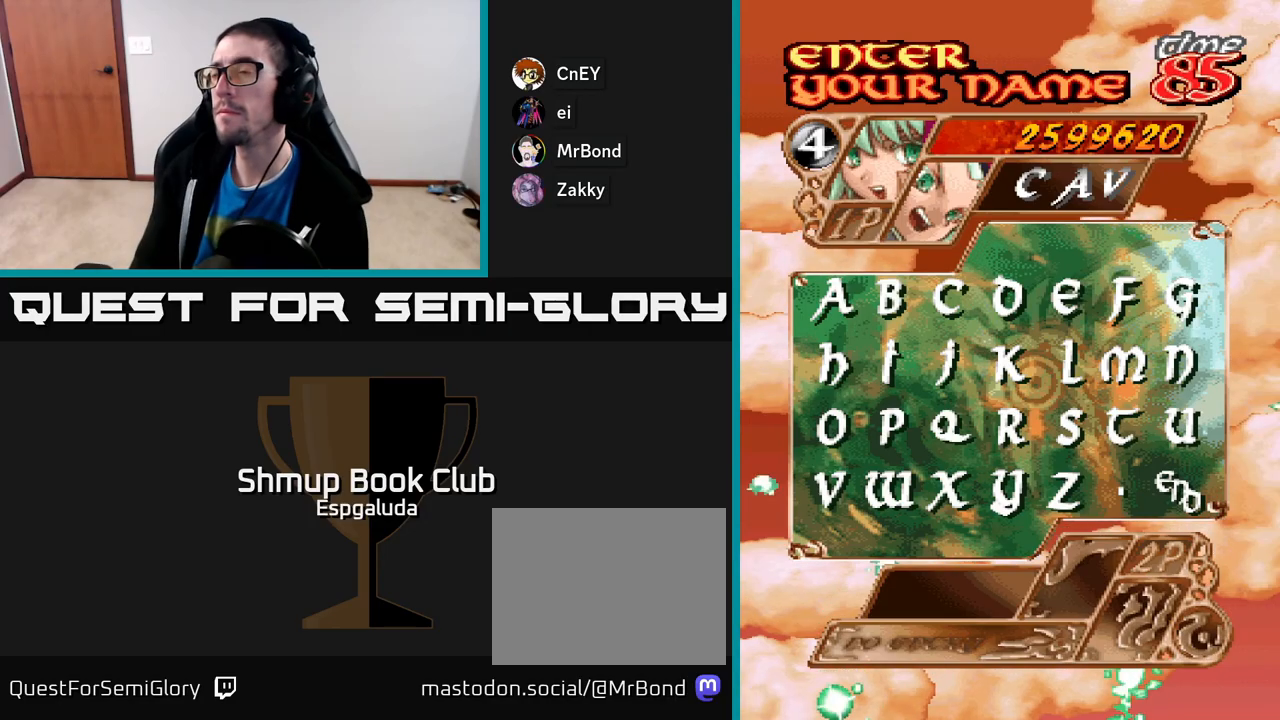
{"buttons": ["A"], "left_stick": "center", "events": [[100, "A", "up"], [250, "A", "down"]]}
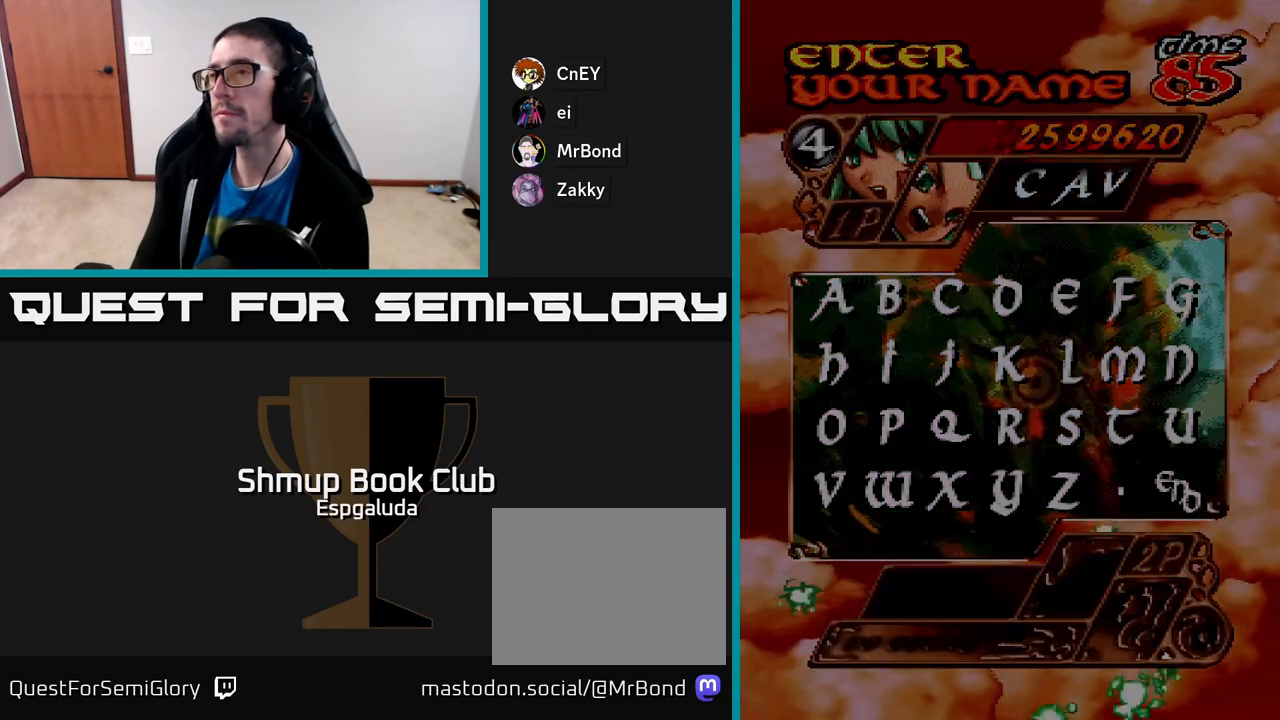
{"buttons": [], "left_stick": "center", "events": [[367, "A", "up"]]}
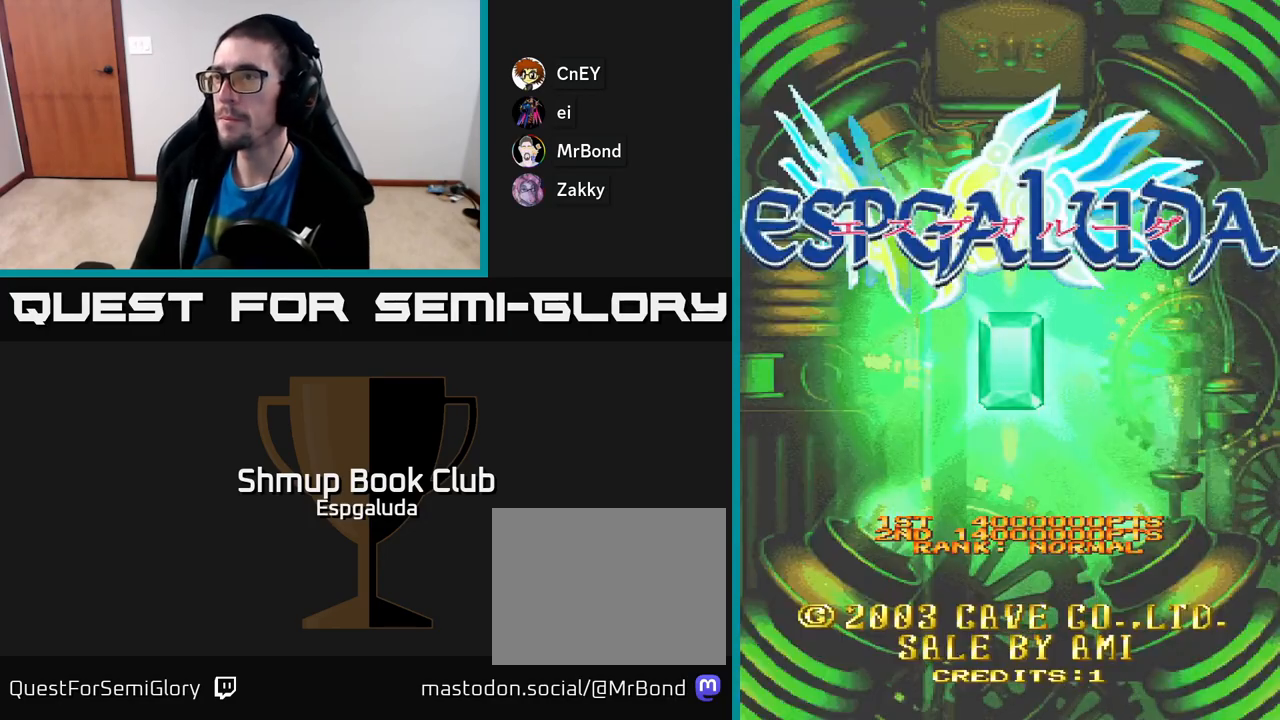
{"buttons": [], "left_stick": "center", "events": []}
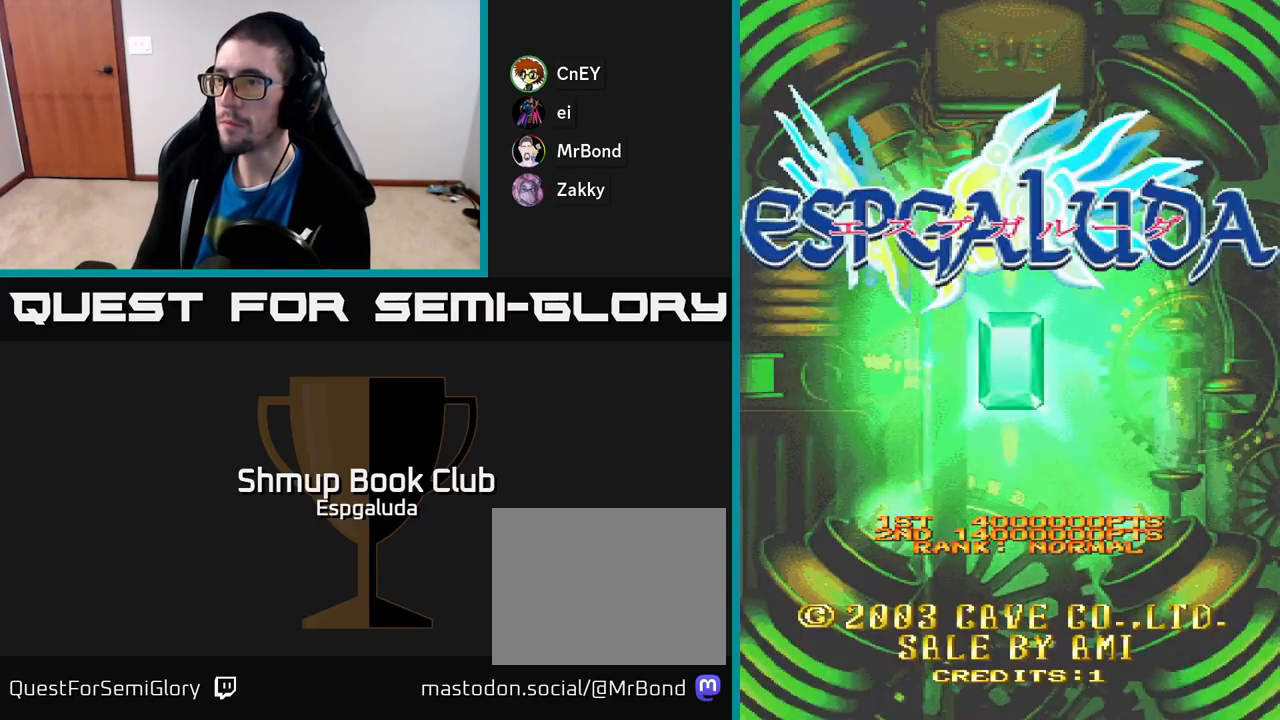
{"buttons": ["START"], "left_stick": "center", "events": [[433, "START", "down"]]}
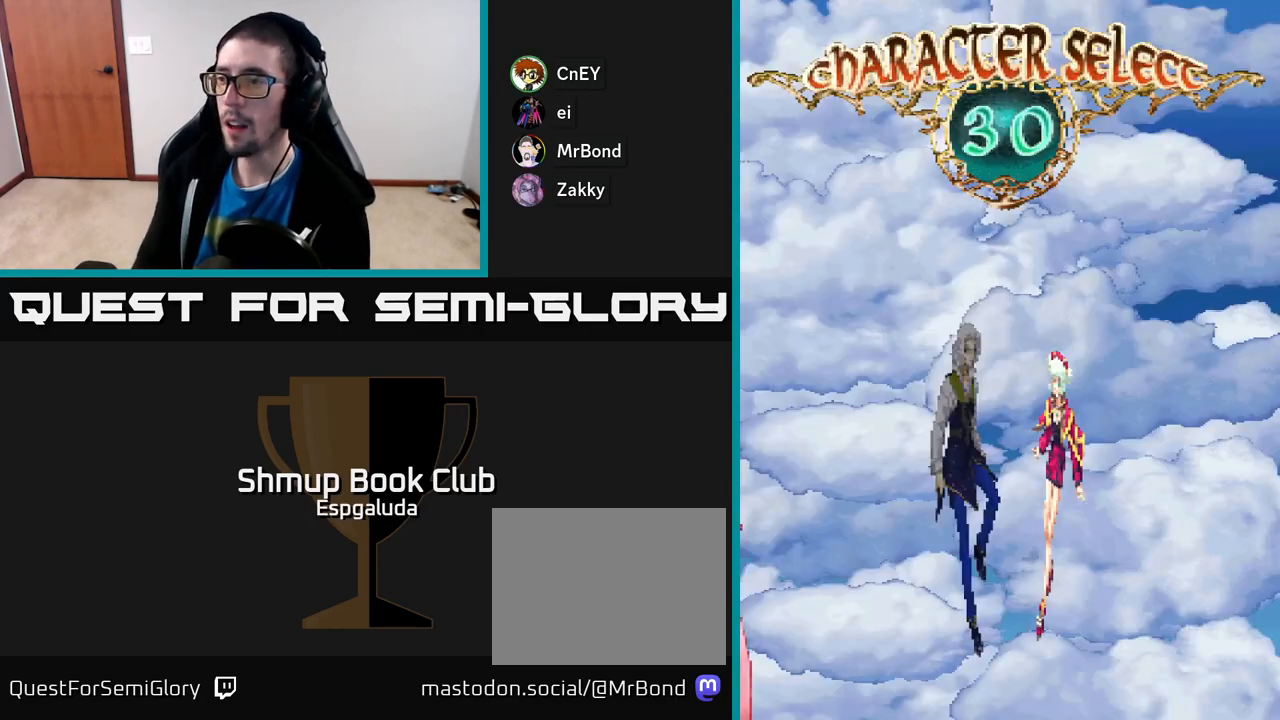
{"buttons": [], "left_stick": "center", "events": [[100, "START", "up"]]}
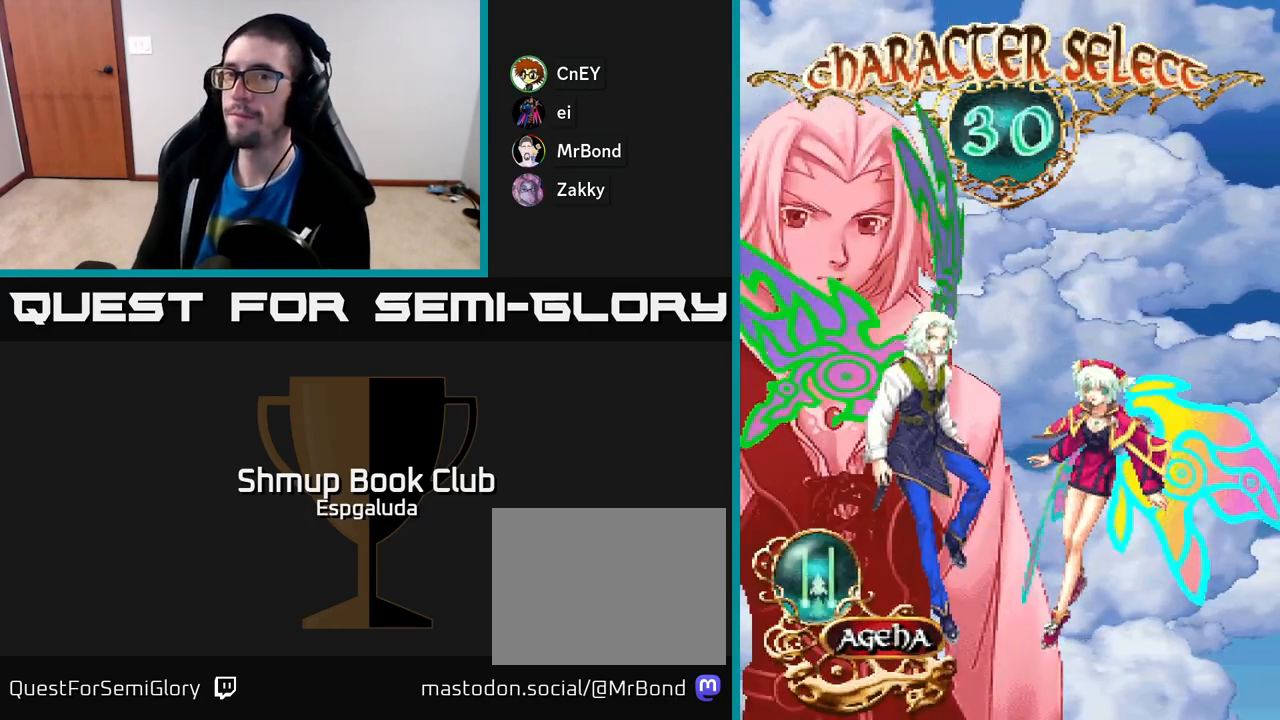
{"buttons": [], "left_stick": "center", "events": []}
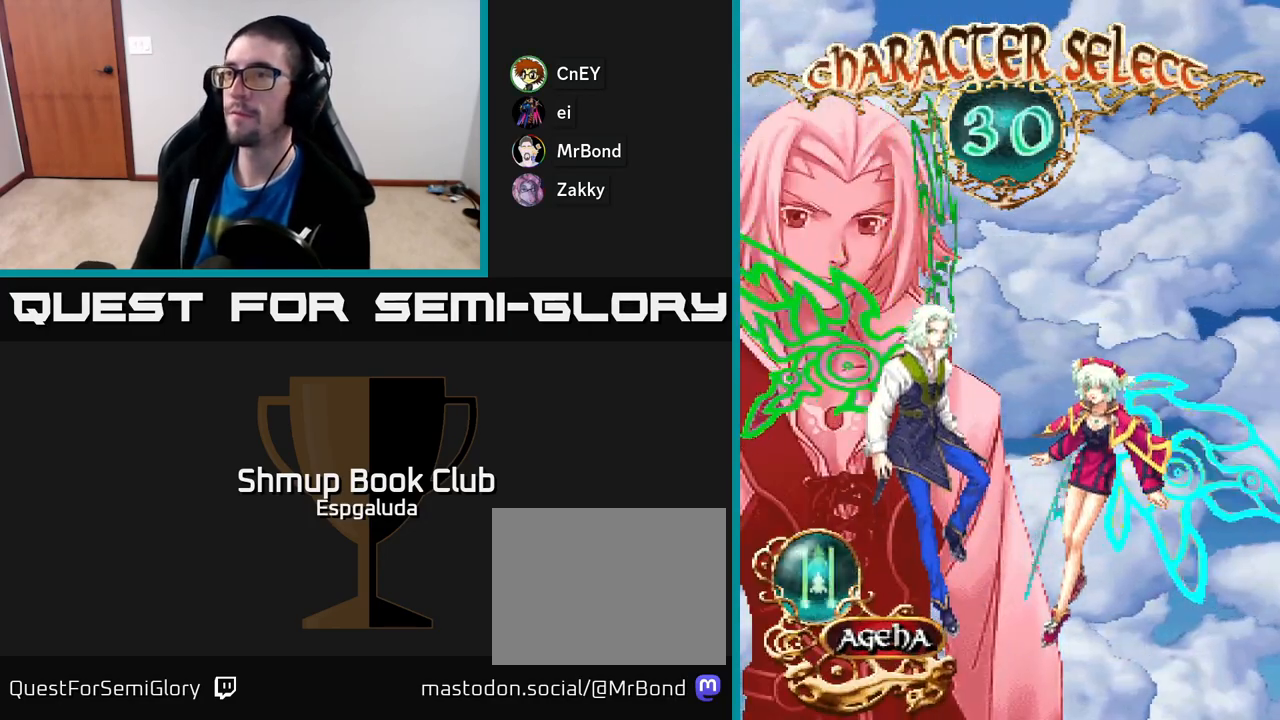
{"buttons": [], "left_stick": "center", "events": []}
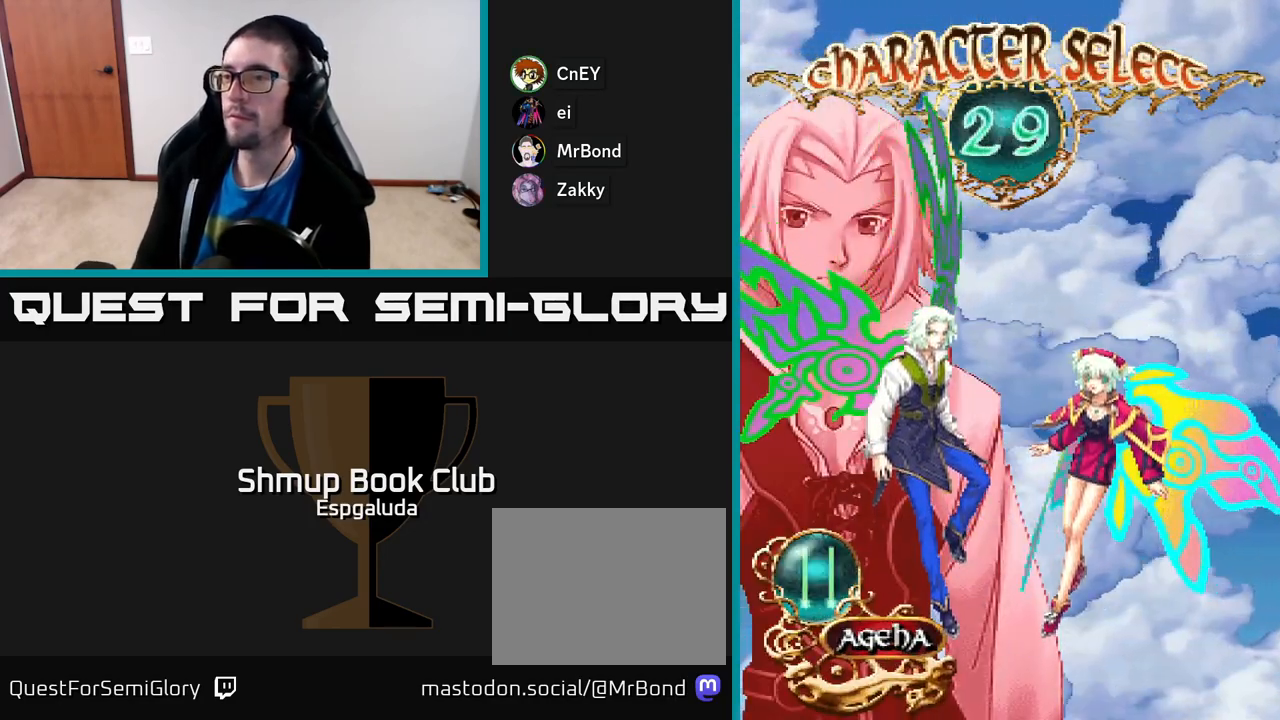
{"buttons": [], "left_stick": "center", "events": [[383, "A", "down"], [483, "A", "up"]]}
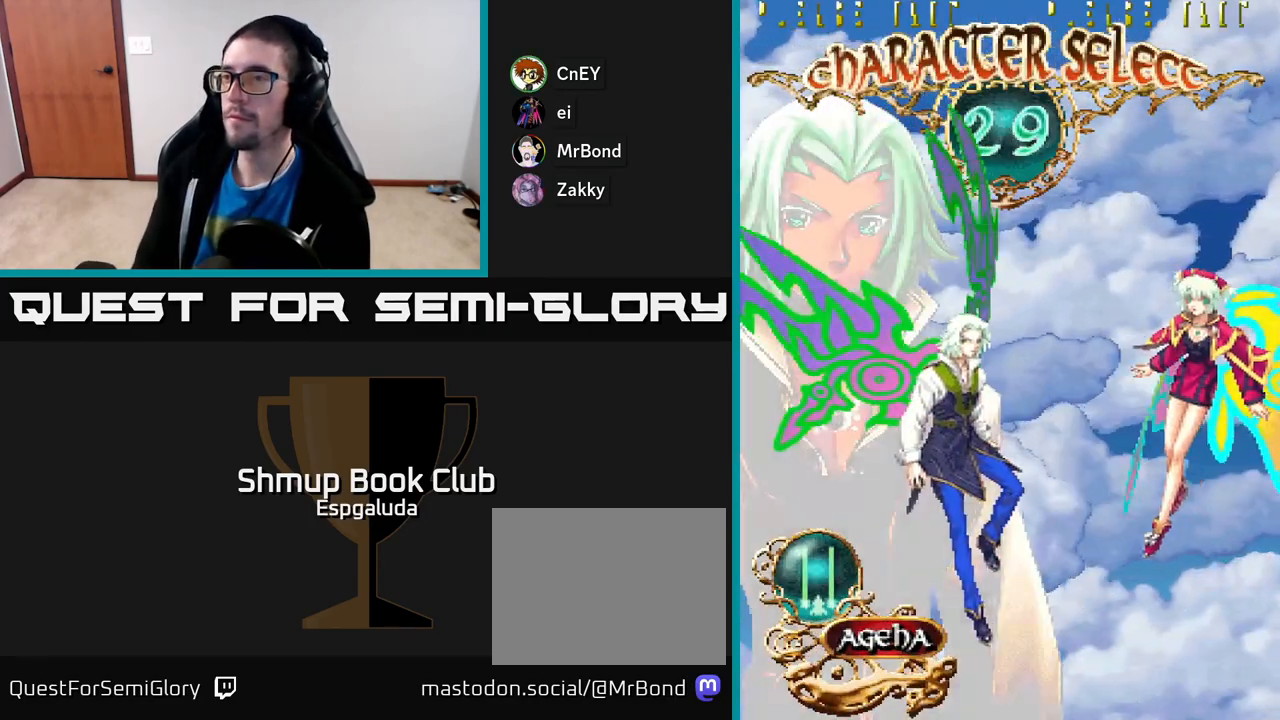
{"buttons": [], "left_stick": "center", "events": []}
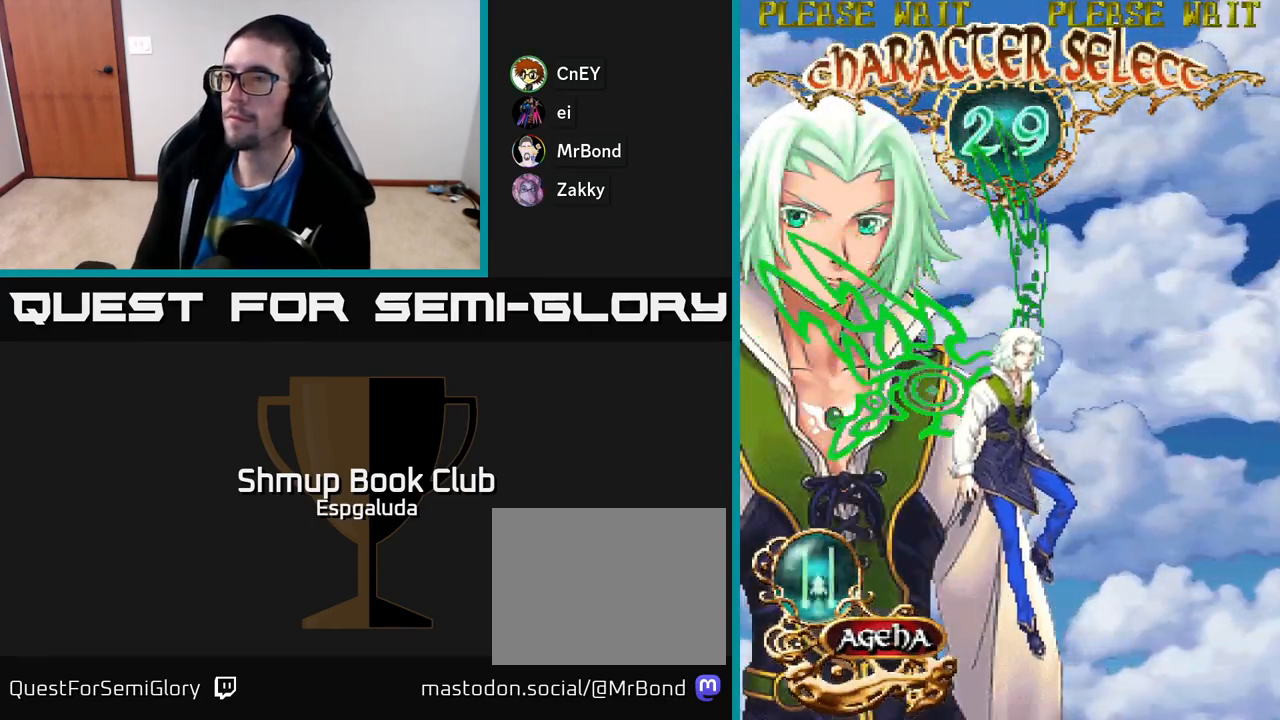
{"buttons": ["A"], "left_stick": "center", "events": [[400, "A", "down"]]}
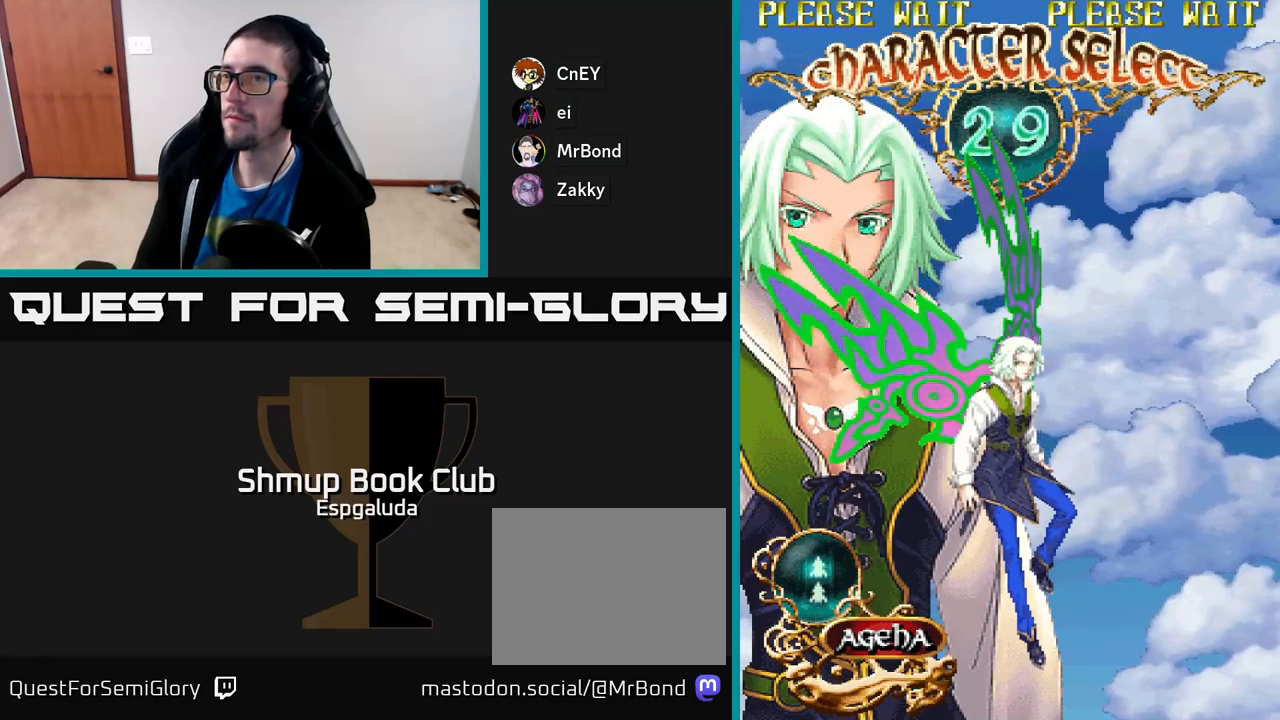
{"buttons": ["A"], "left_stick": "center", "events": []}
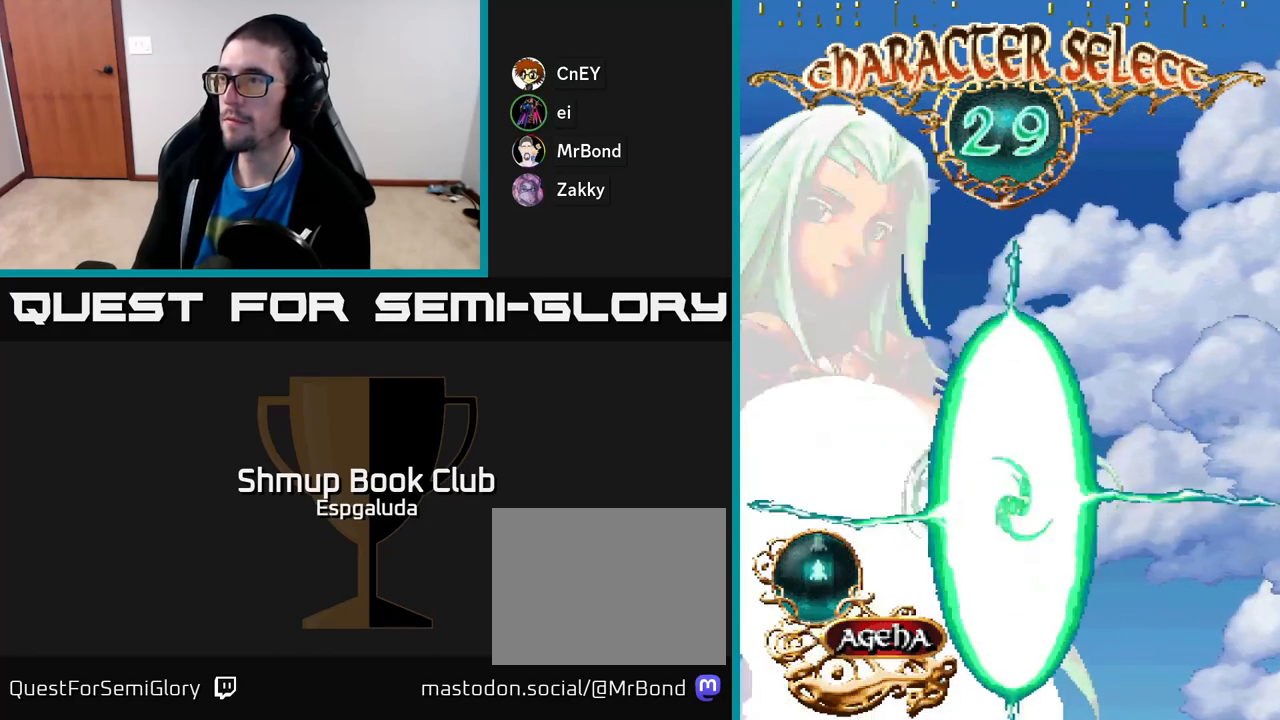
{"buttons": [], "left_stick": "center", "events": [[433, "A", "up"]]}
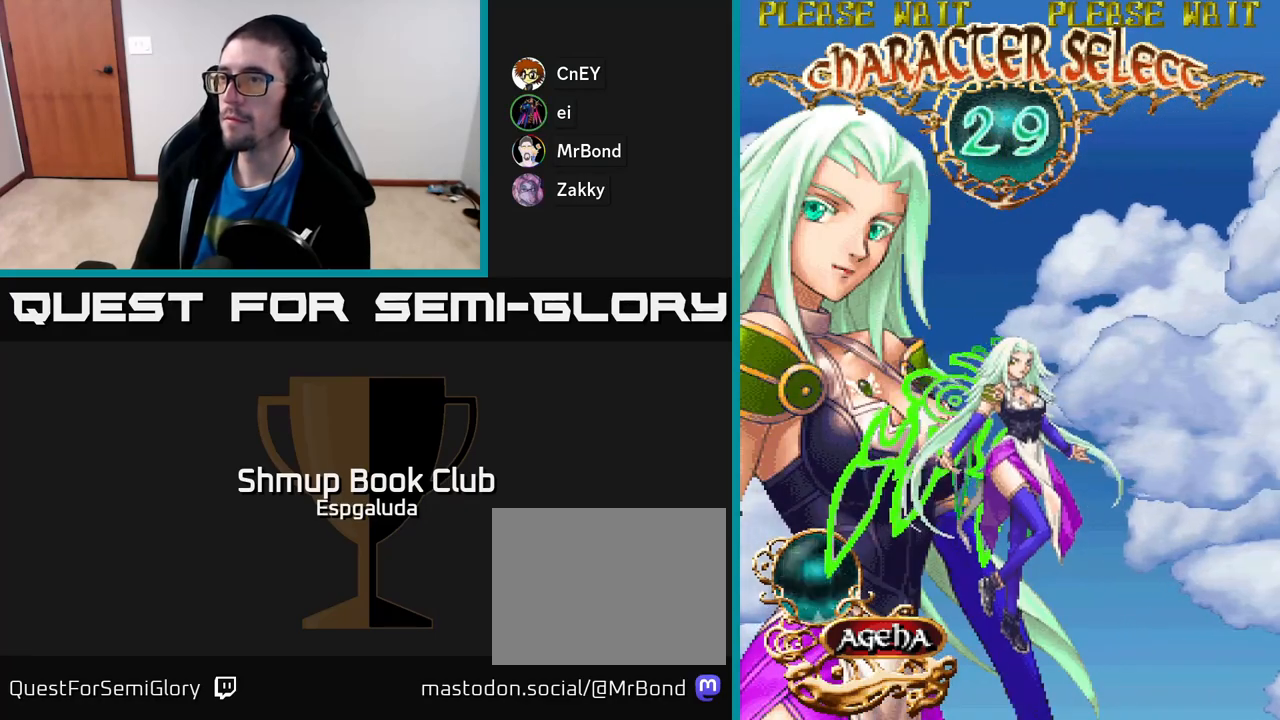
{"buttons": ["A"], "left_stick": "center", "events": [[50, "A", "down"]]}
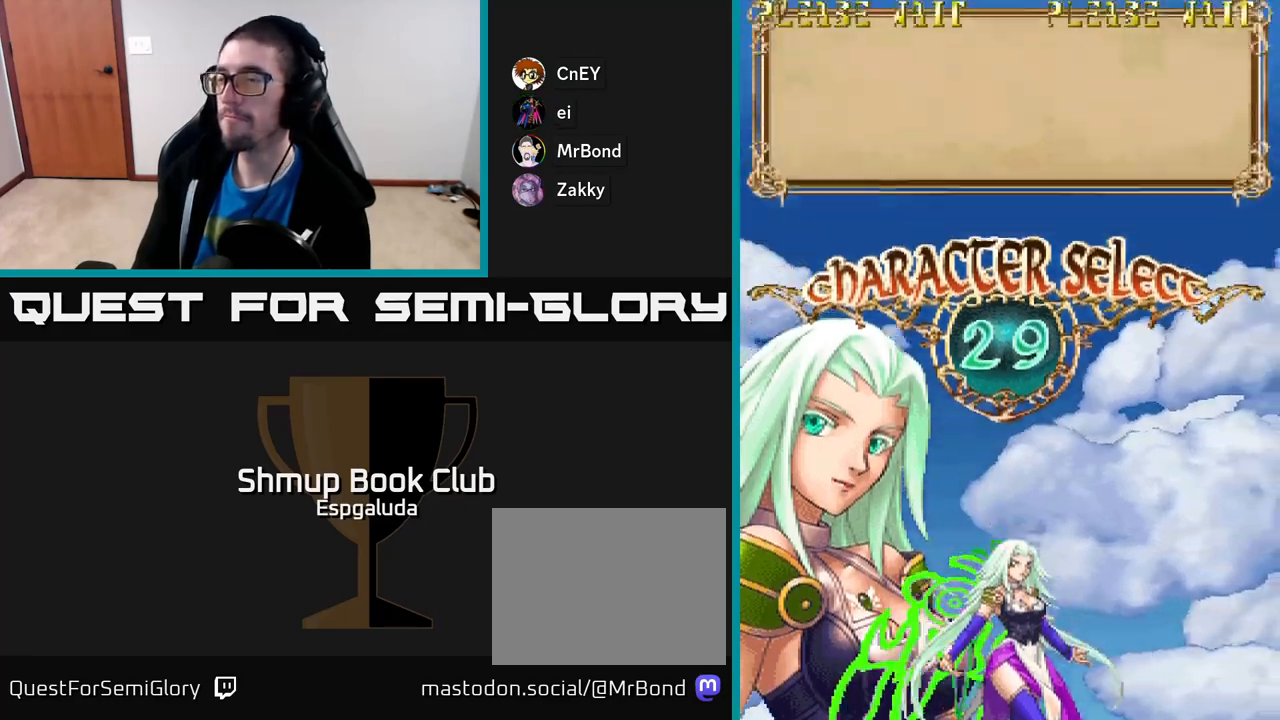
{"buttons": ["A"], "left_stick": "center", "events": []}
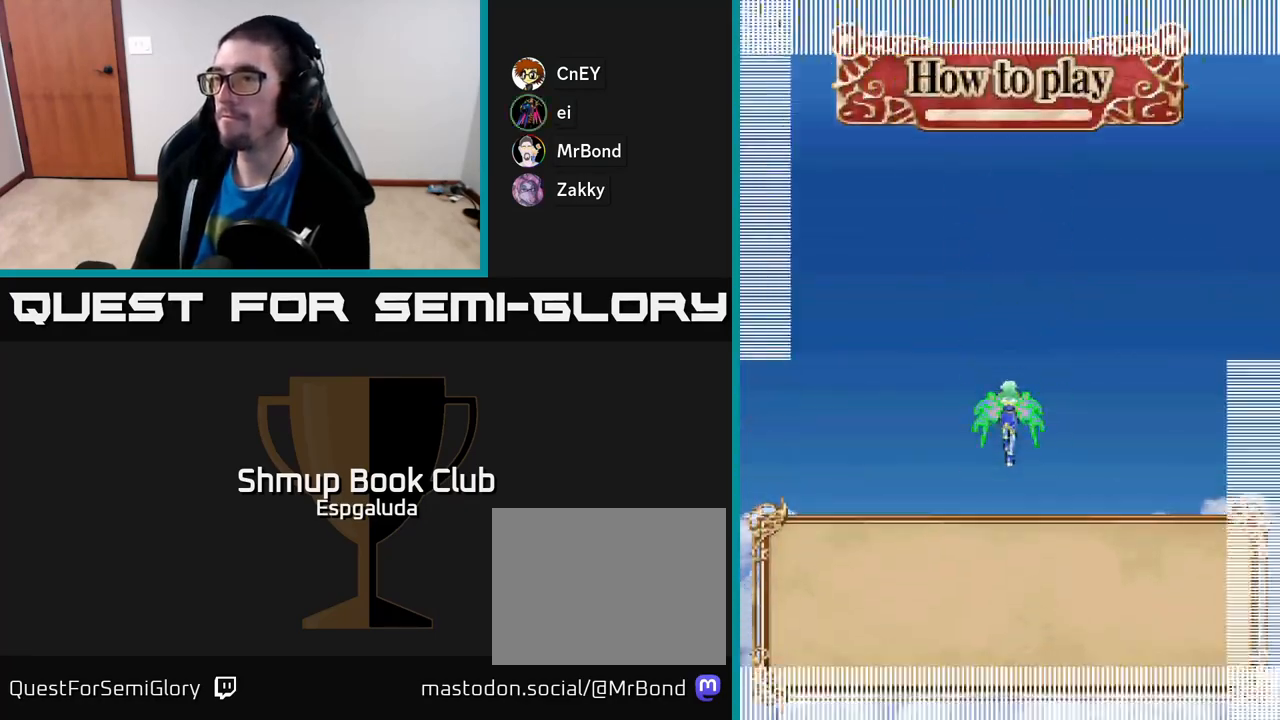
{"buttons": ["A"], "left_stick": "center", "events": []}
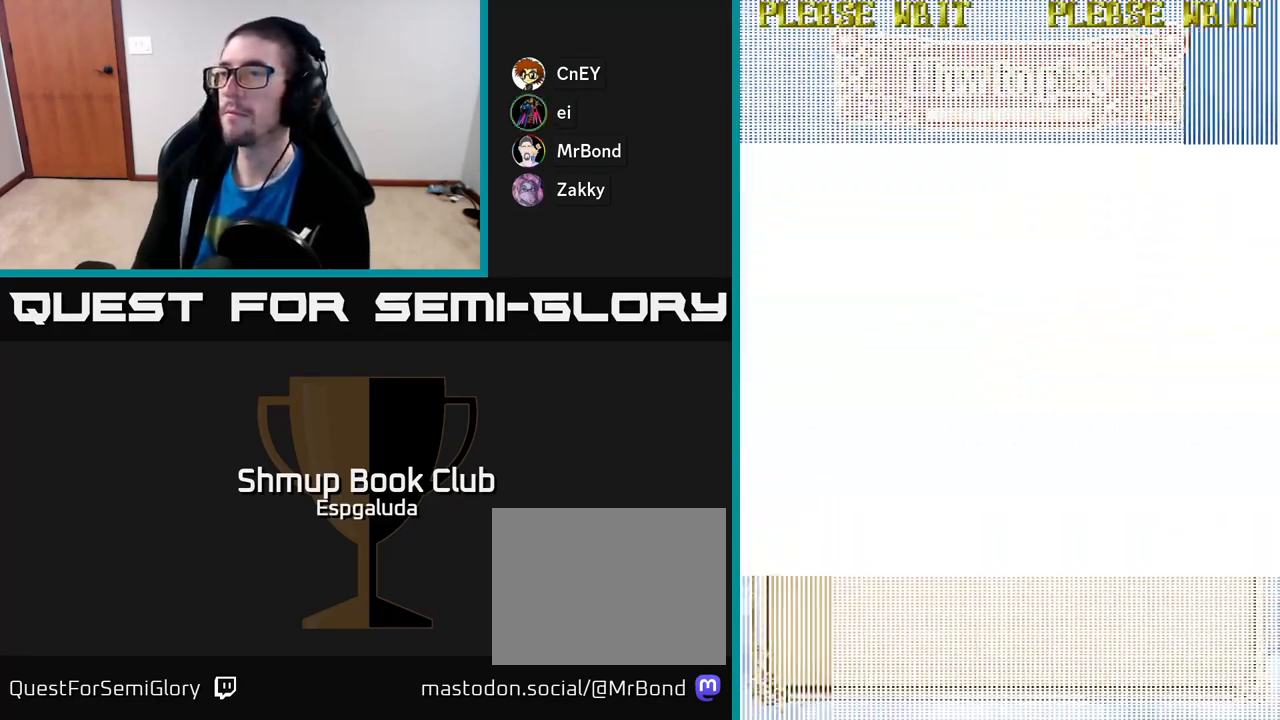
{"buttons": ["A"], "left_stick": "center", "events": []}
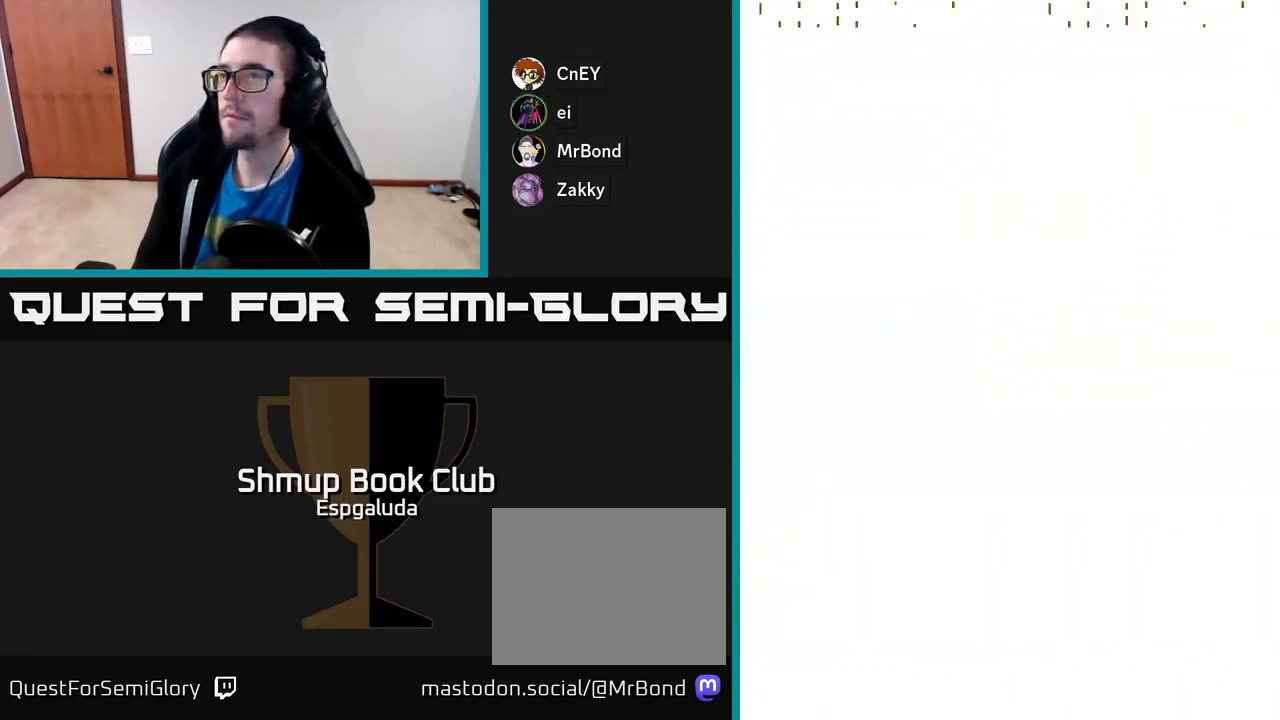
{"buttons": ["A"], "left_stick": "center", "events": [[17, "A", "up"], [167, "A", "down"]]}
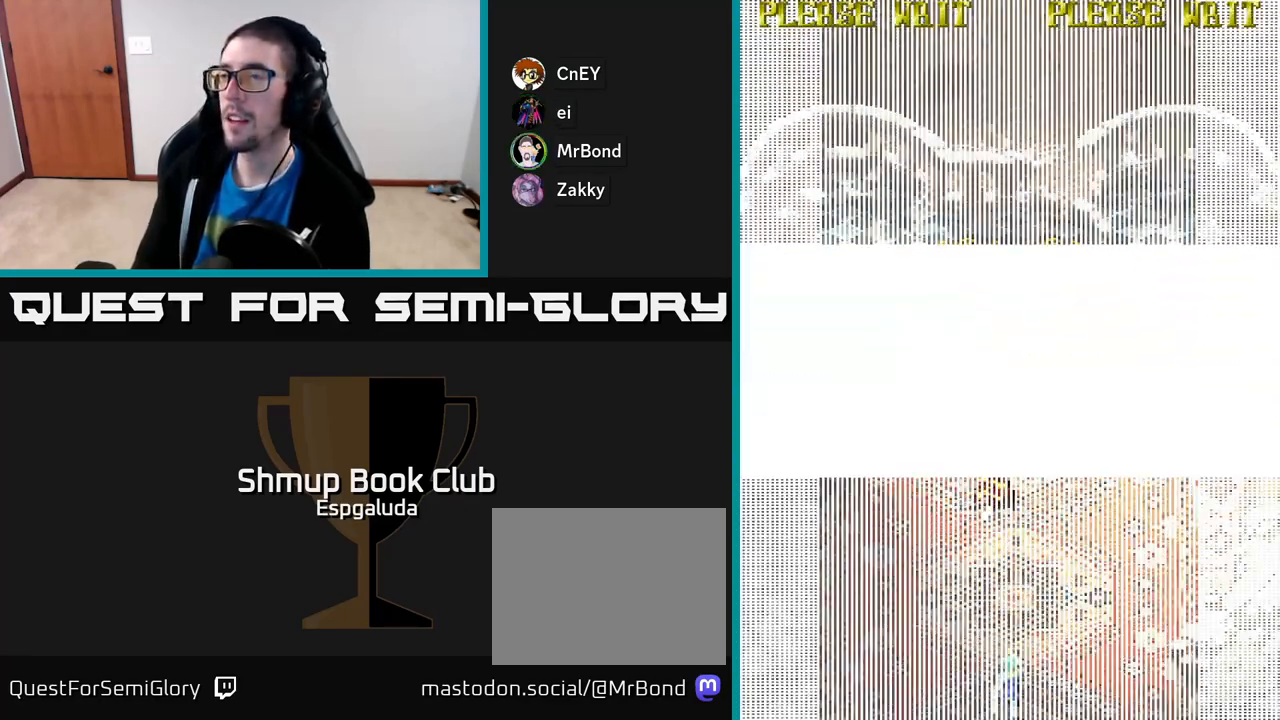
{"buttons": ["A"], "left_stick": "center", "events": []}
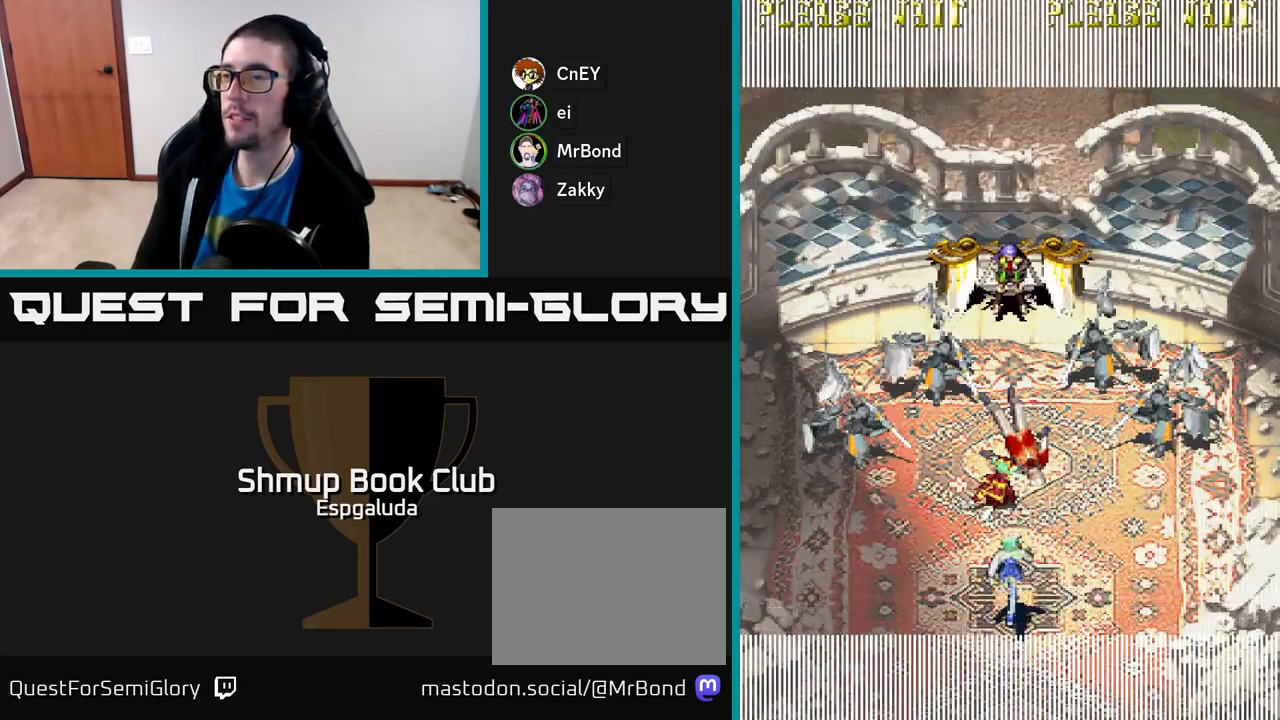
{"buttons": [], "left_stick": "center", "events": [[100, "X", "down"], [267, "X", "up"], [383, "A", "up"]]}
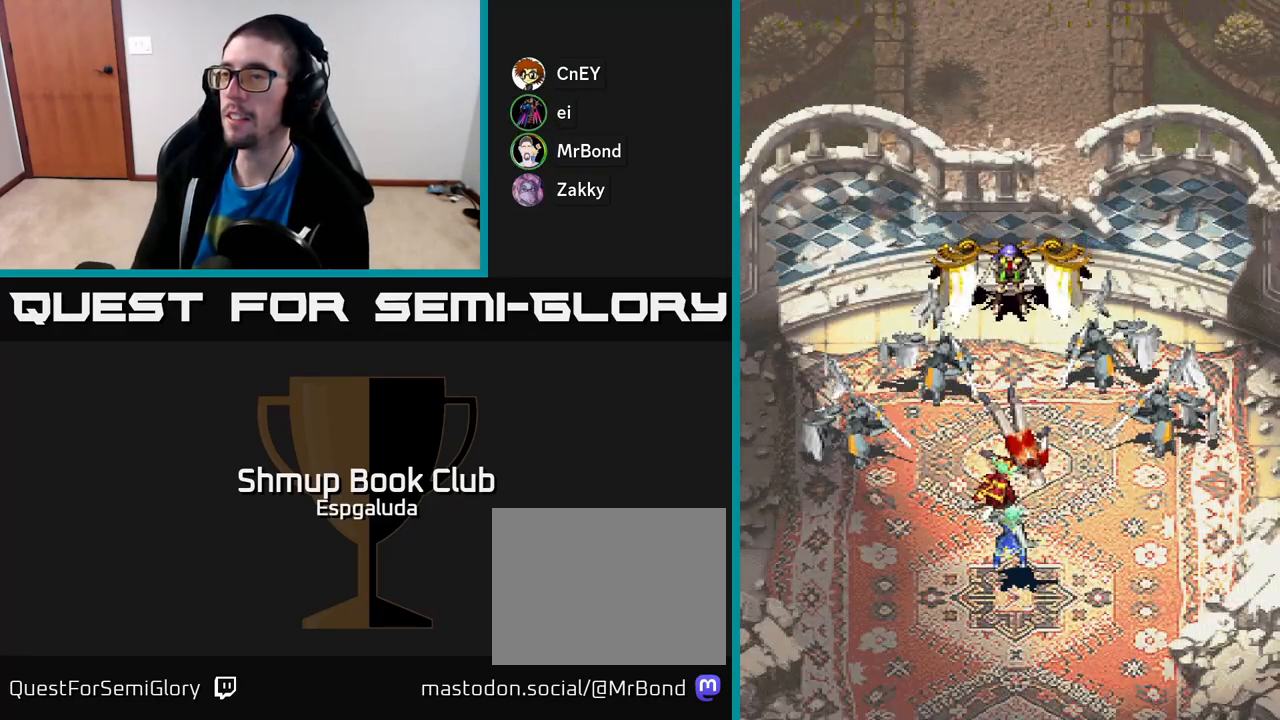
{"buttons": ["A", "X"], "left_stick": "center", "events": [[33, "A", "down"], [433, "X", "down"]]}
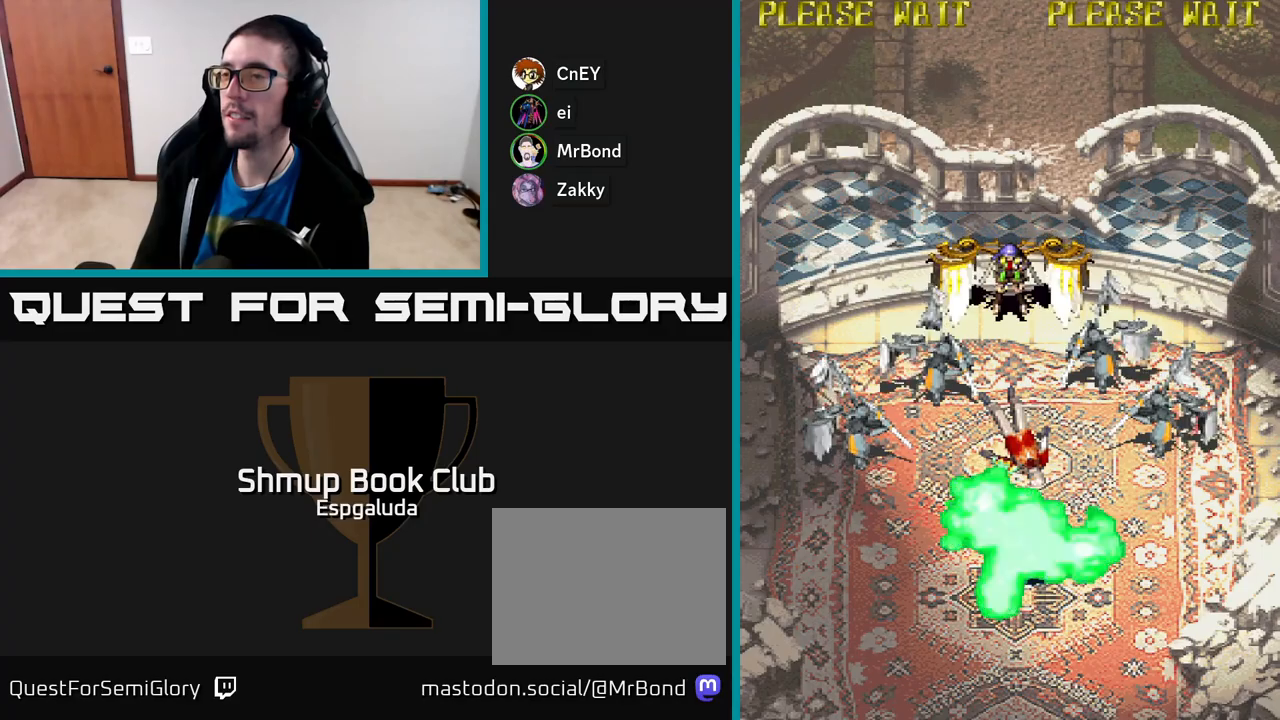
{"buttons": ["A"], "left_stick": "center", "events": [[133, "X", "up"], [267, "A", "up"], [433, "A", "down"]]}
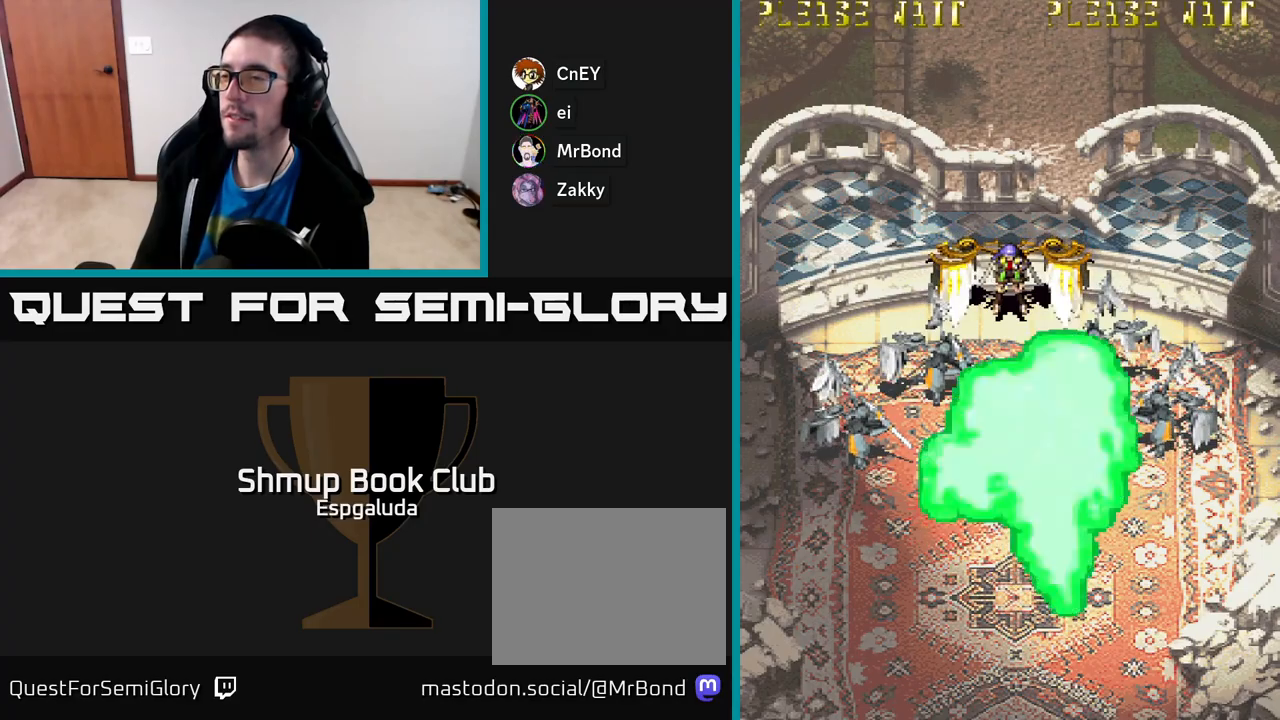
{"buttons": ["A"], "left_stick": "center", "events": []}
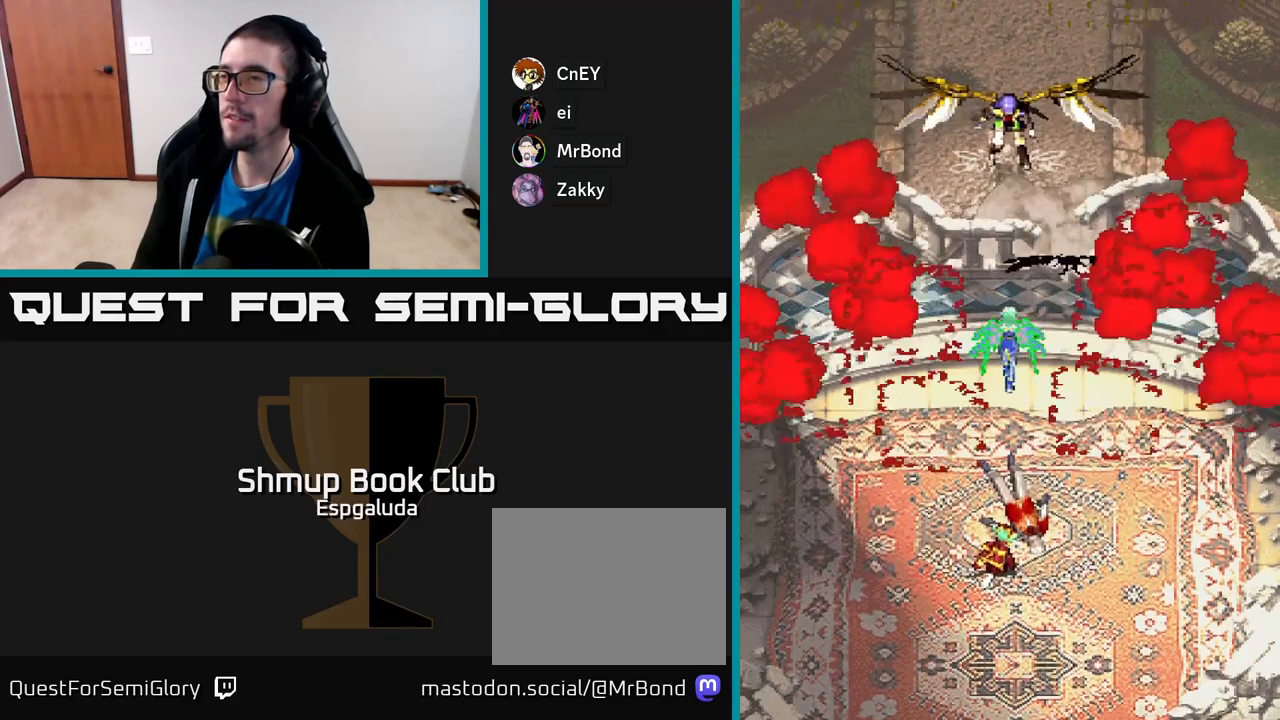
{"buttons": ["A"], "left_stick": "center", "events": [[233, "X", "down"], [367, "X", "up"]]}
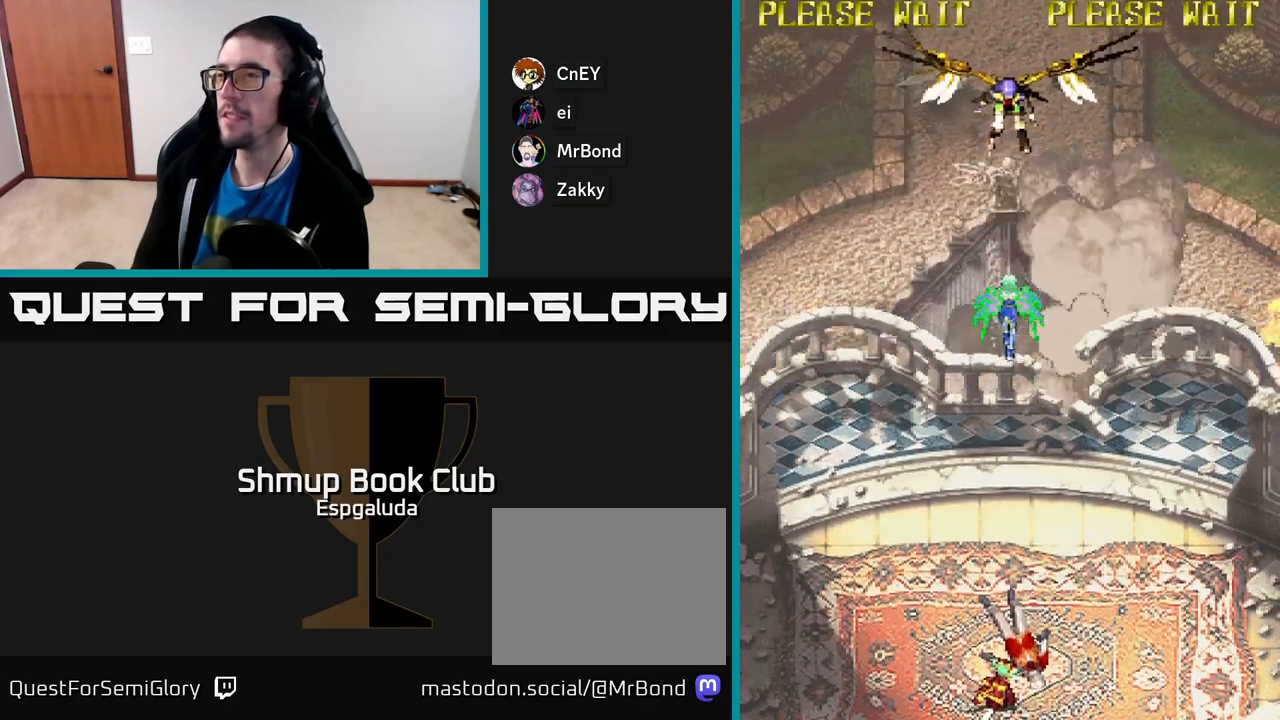
{"buttons": ["A"], "left_stick": "center", "events": []}
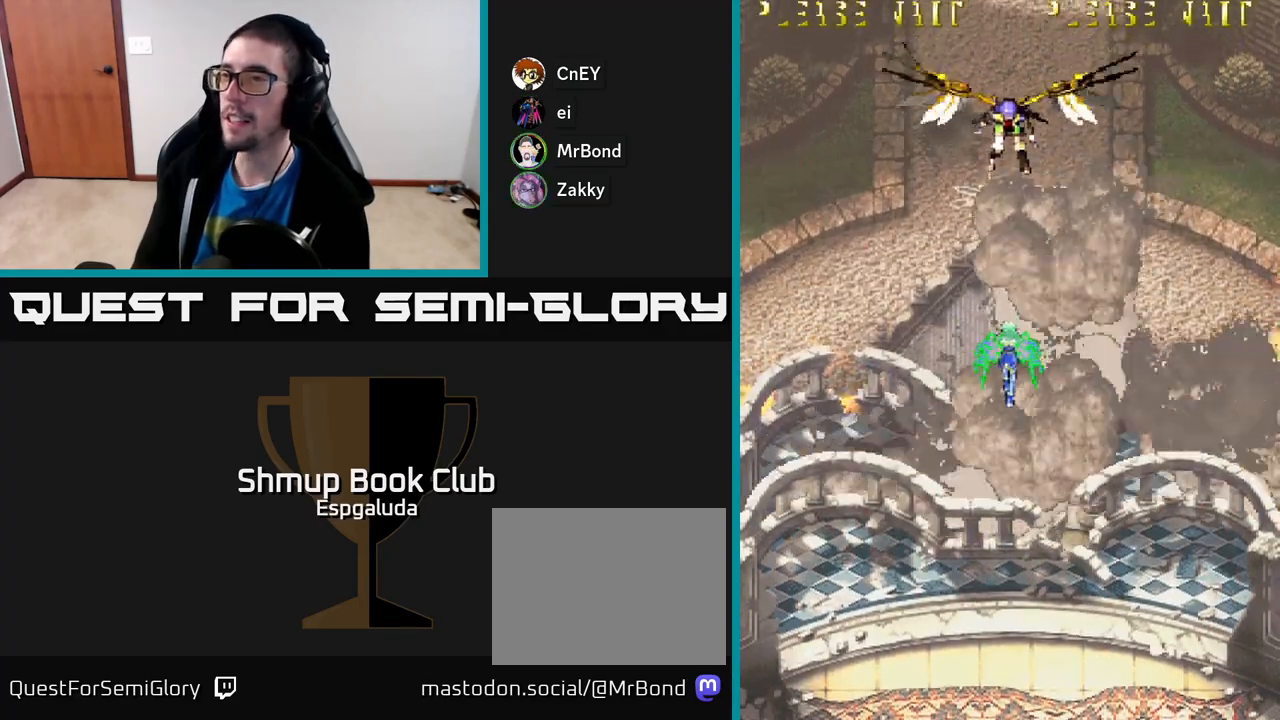
{"buttons": ["A"], "left_stick": "center", "events": []}
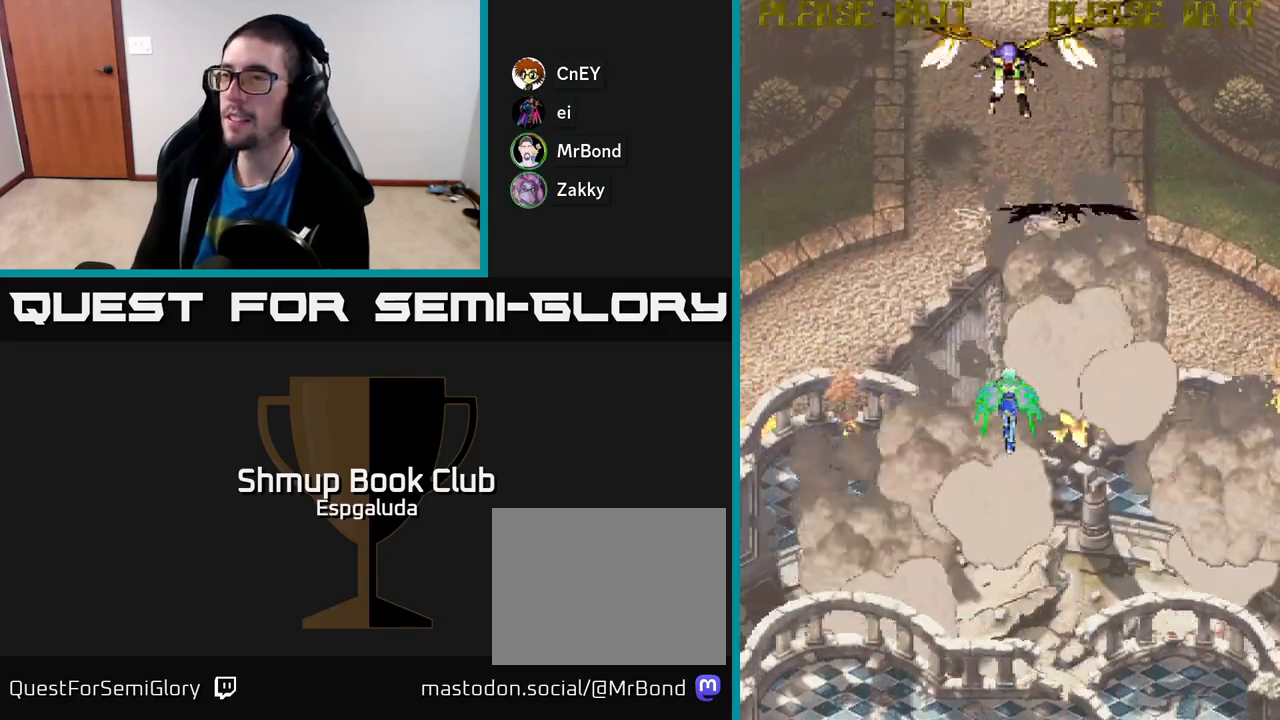
{"buttons": ["A"], "left_stick": "center", "events": []}